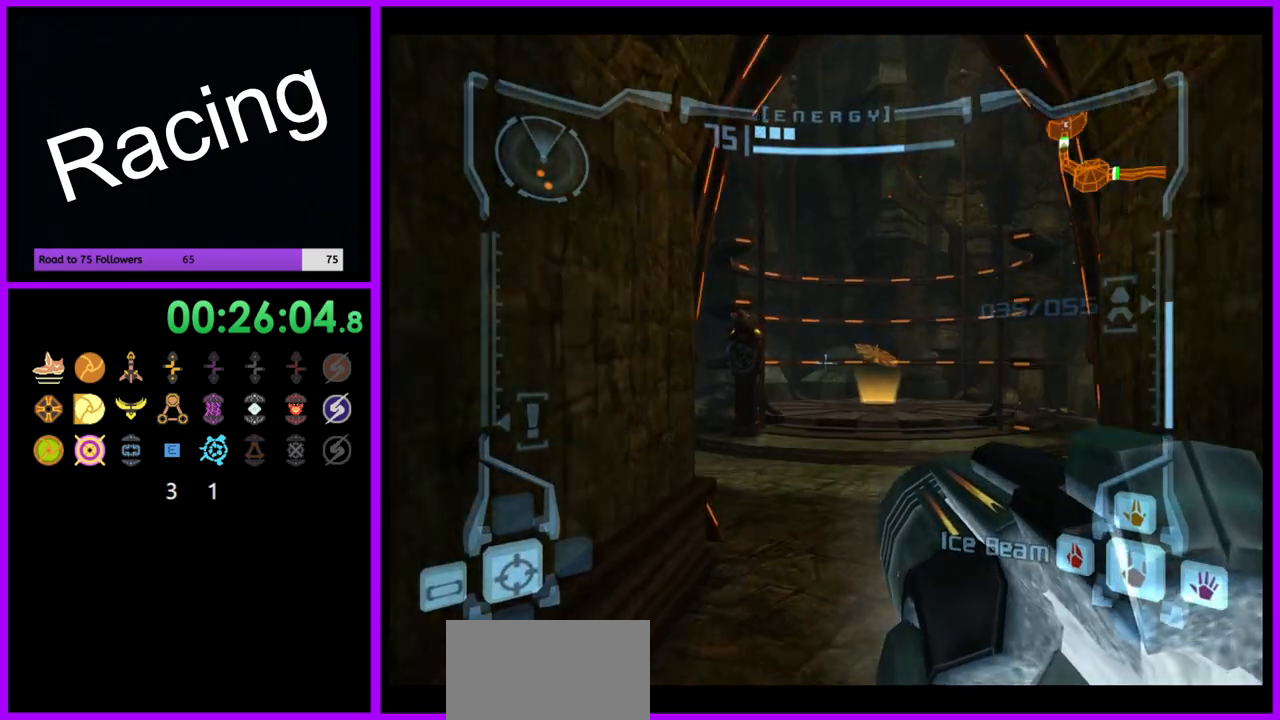
Gameplay with a controller (Nintendo layout); each line is a JSON object with the inputs held at the frame after it. "events" lists button and stick changes between this image and that frame as [ms after this image, input, new state], when the widget could be followed in between. Not read: L3 R3.
{"buttons": ["B", "L1"], "left_stick": "up", "right_stick": "center", "events": [[467, "B", "down"]]}
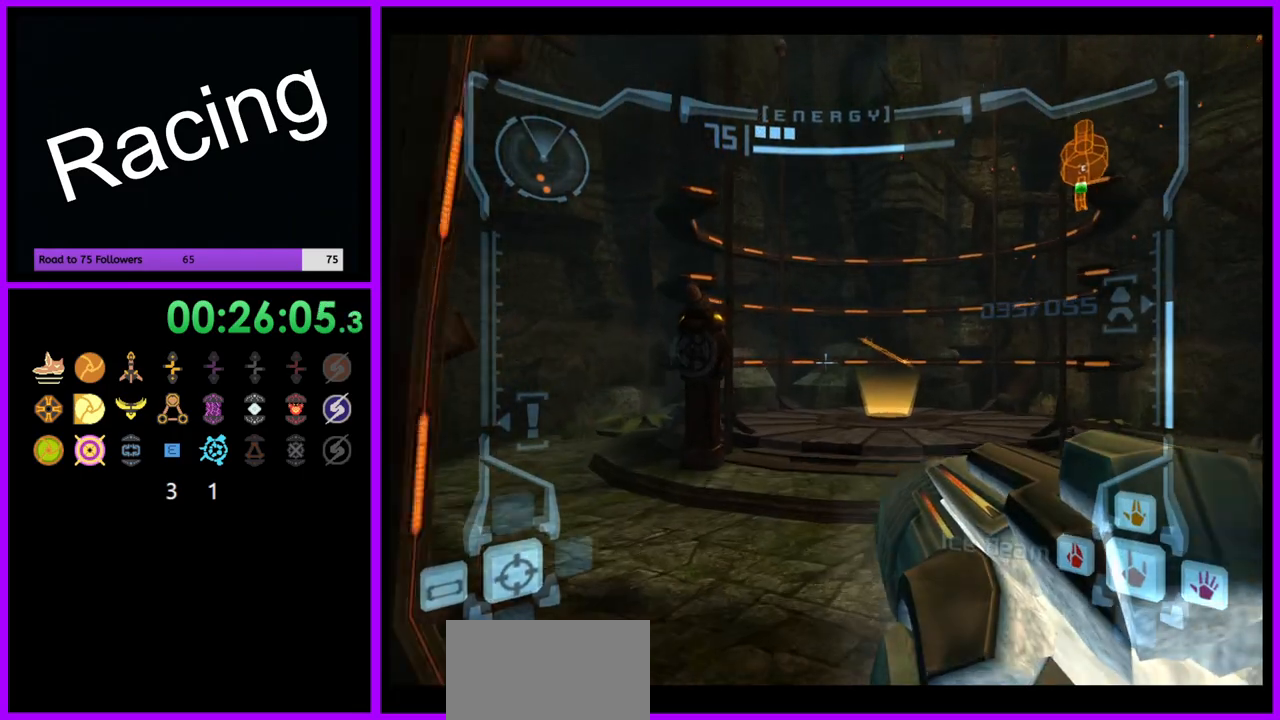
{"buttons": [], "left_stick": "up", "right_stick": "center", "events": [[67, "B", "up"], [200, "L1", "up"]]}
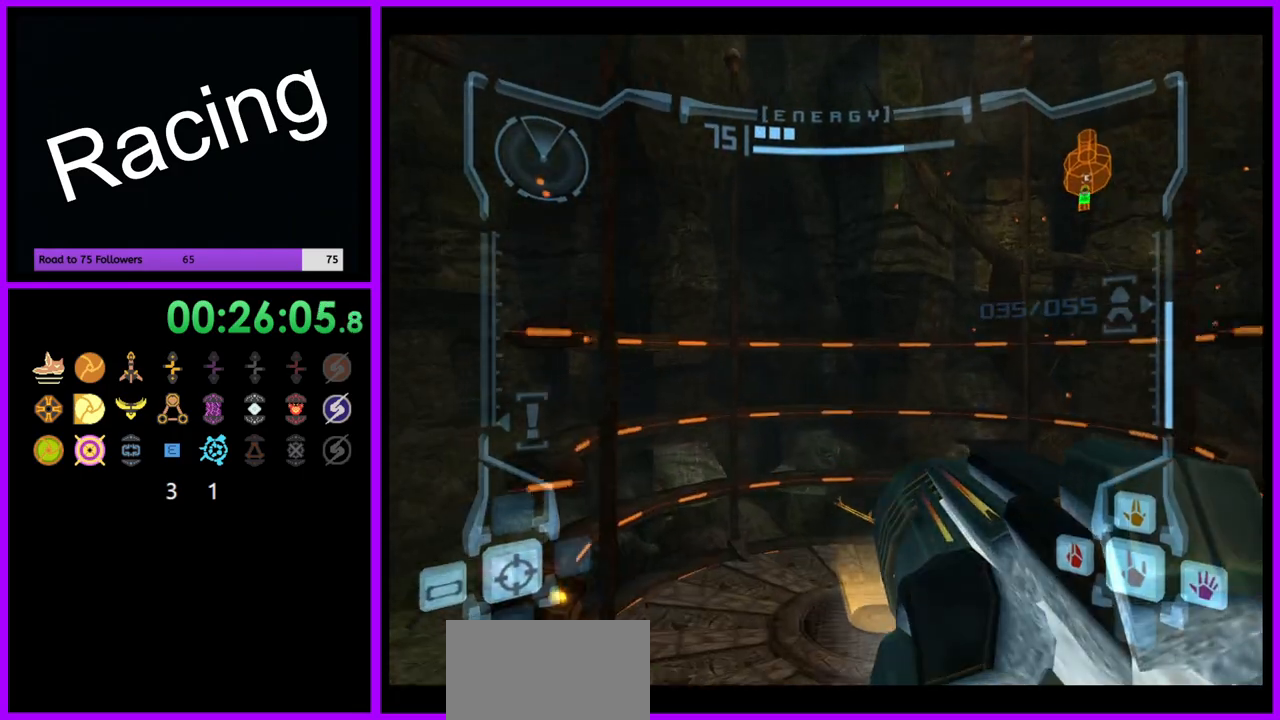
{"buttons": [], "left_stick": "up", "right_stick": "center", "events": [[117, "right_stick", "up"], [250, "right_stick", "center"]]}
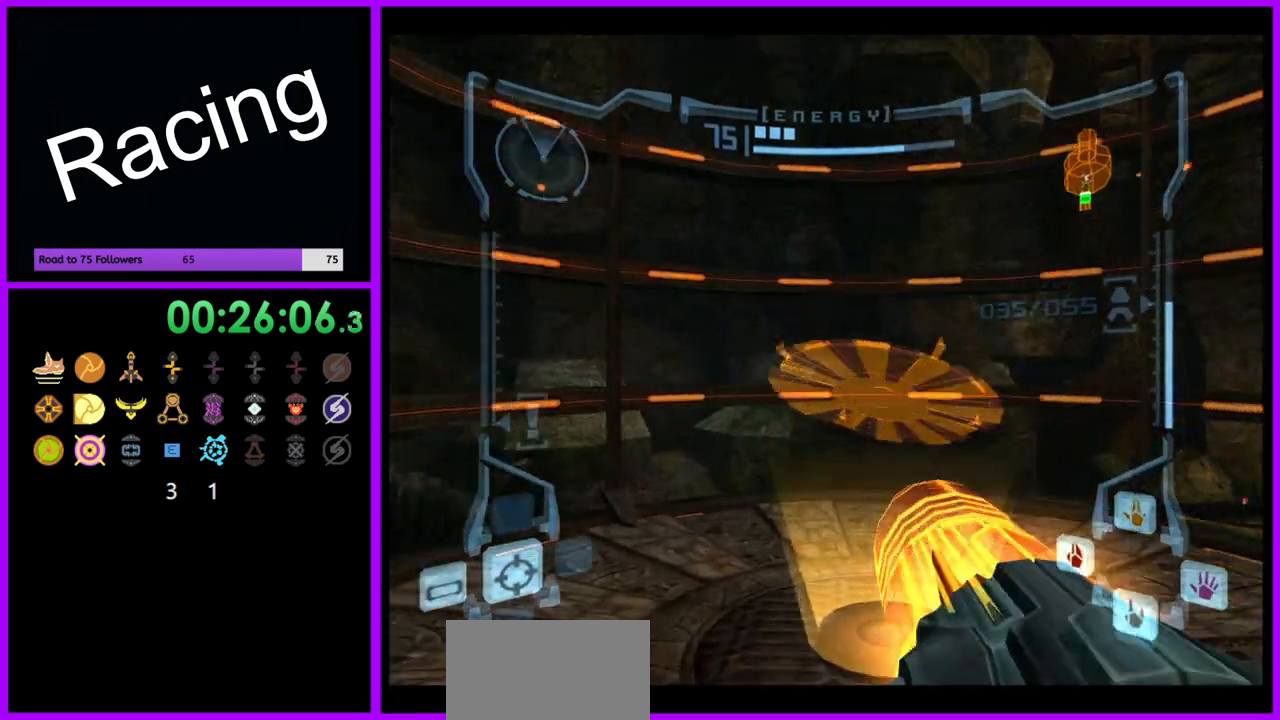
{"buttons": ["L1"], "left_stick": "up", "right_stick": "center", "events": [[133, "L1", "down"]]}
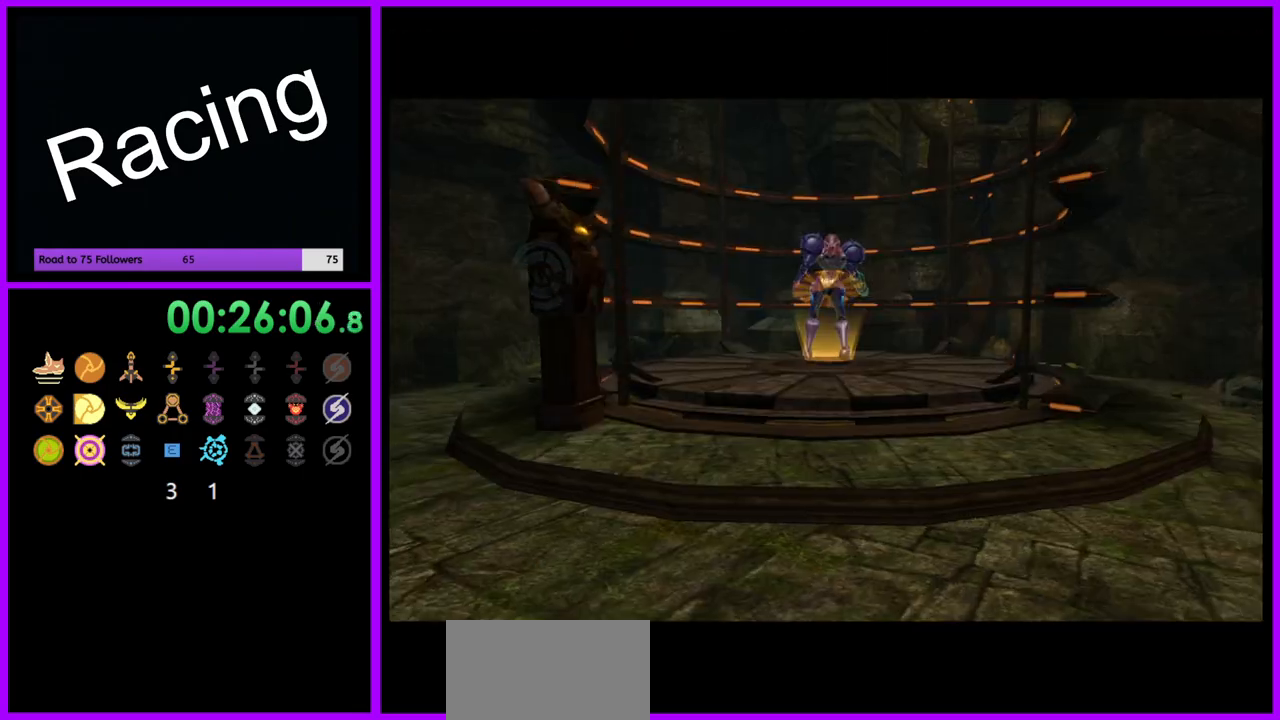
{"buttons": [], "left_stick": "center", "right_stick": "center", "events": [[67, "left_stick", "center"], [83, "L1", "up"]]}